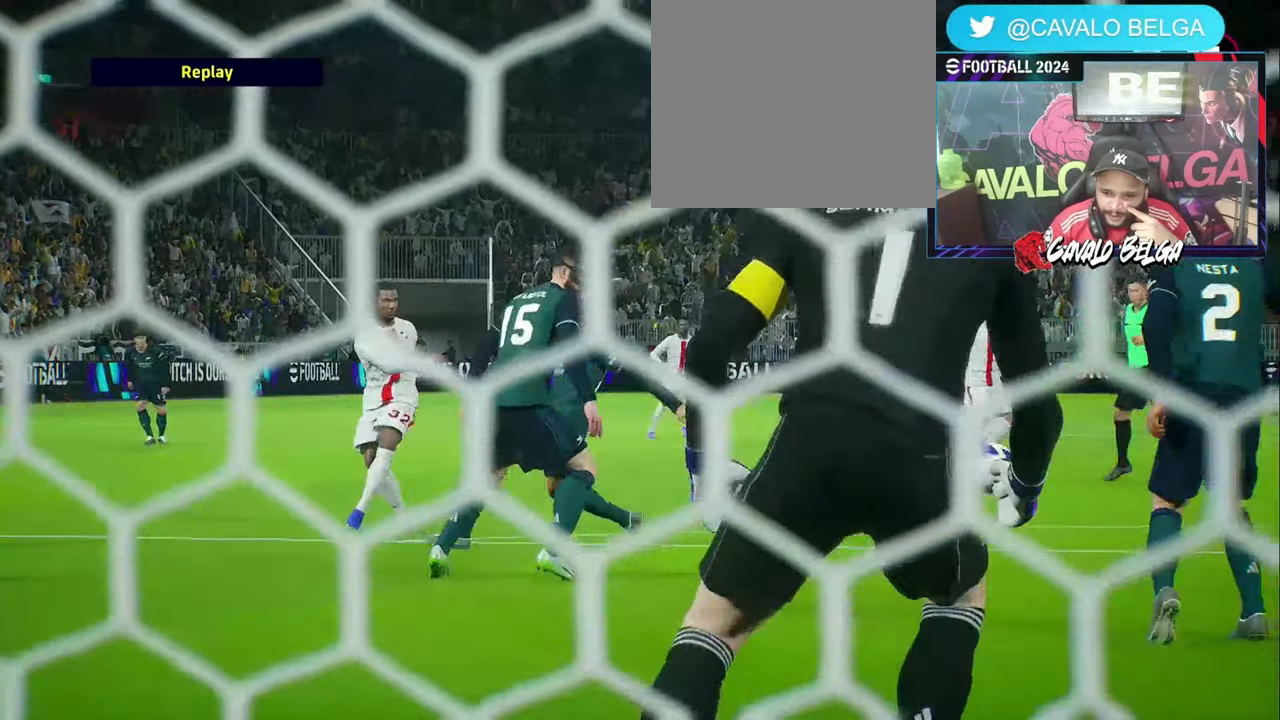
Gameplay with a controller (PlayStation layout); each line is a JSON object with the inputs held at the frame after it. "events" lists button and stick changes between this image and that frame as [ms after this image, input, new state], when the widget could be followed in between.
{"buttons": ["CROSS"], "left_stick": "center", "right_stick": "center", "events": [[167, "CROSS", "down"], [367, "CROSS", "up"], [434, "CROSS", "down"]]}
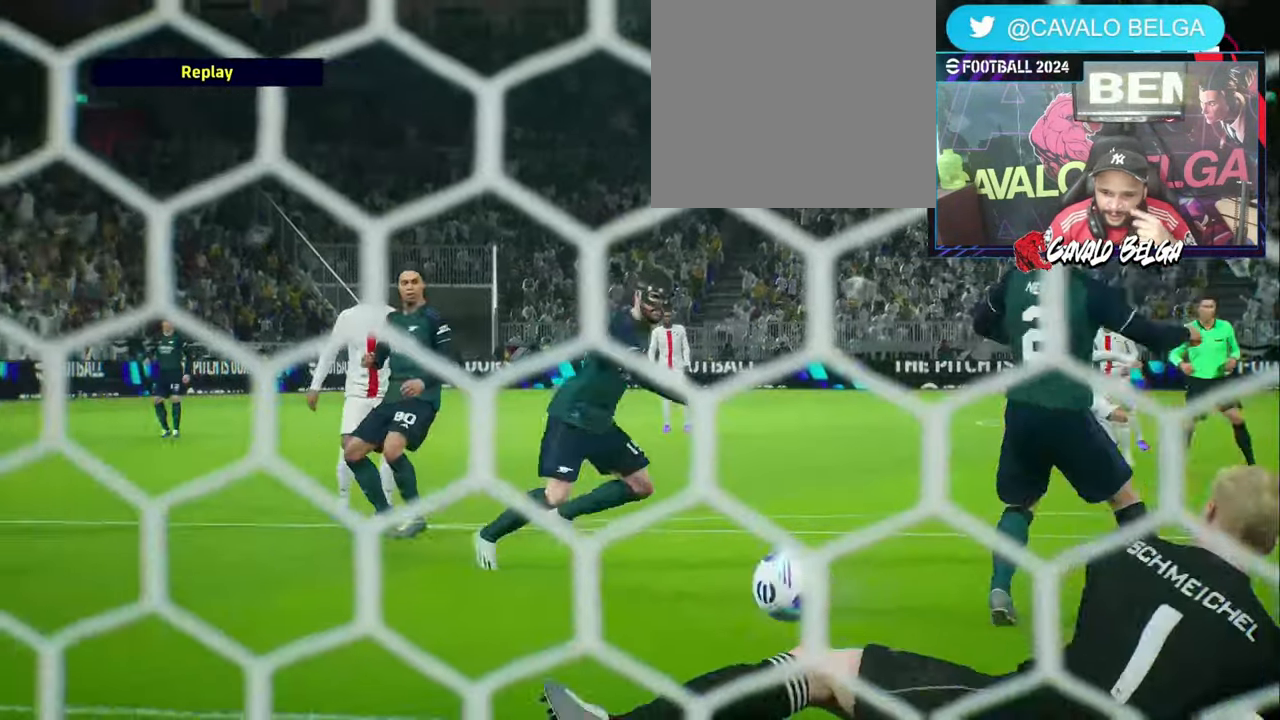
{"buttons": ["CROSS"], "left_stick": "center", "right_stick": "center", "events": [[67, "CROSS", "up"], [100, "CROSS", "down"], [234, "CROSS", "up"], [300, "CROSS", "down"], [400, "CROSS", "up"], [467, "CROSS", "down"]]}
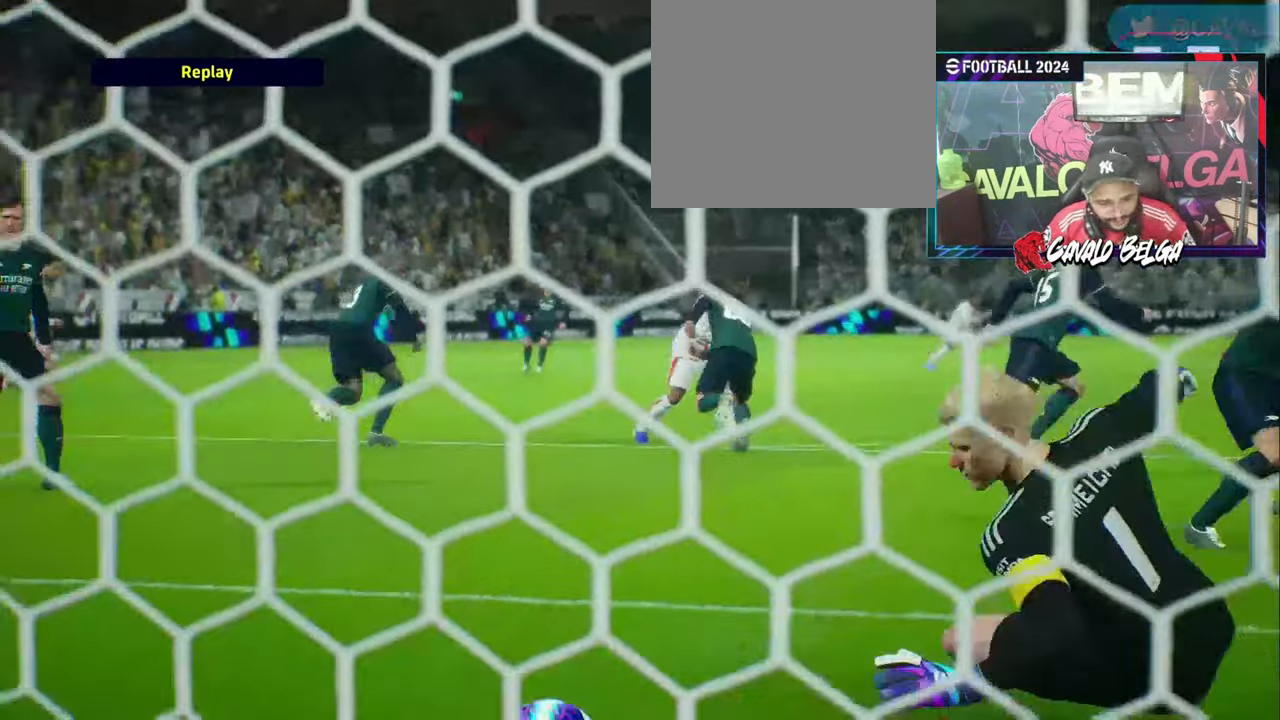
{"buttons": ["CROSS"], "left_stick": "center", "right_stick": "center", "events": [[66, "CROSS", "up"], [166, "CROSS", "down"], [233, "CROSS", "up"], [333, "CROSS", "down"], [433, "CROSS", "up"], [500, "CROSS", "down"]]}
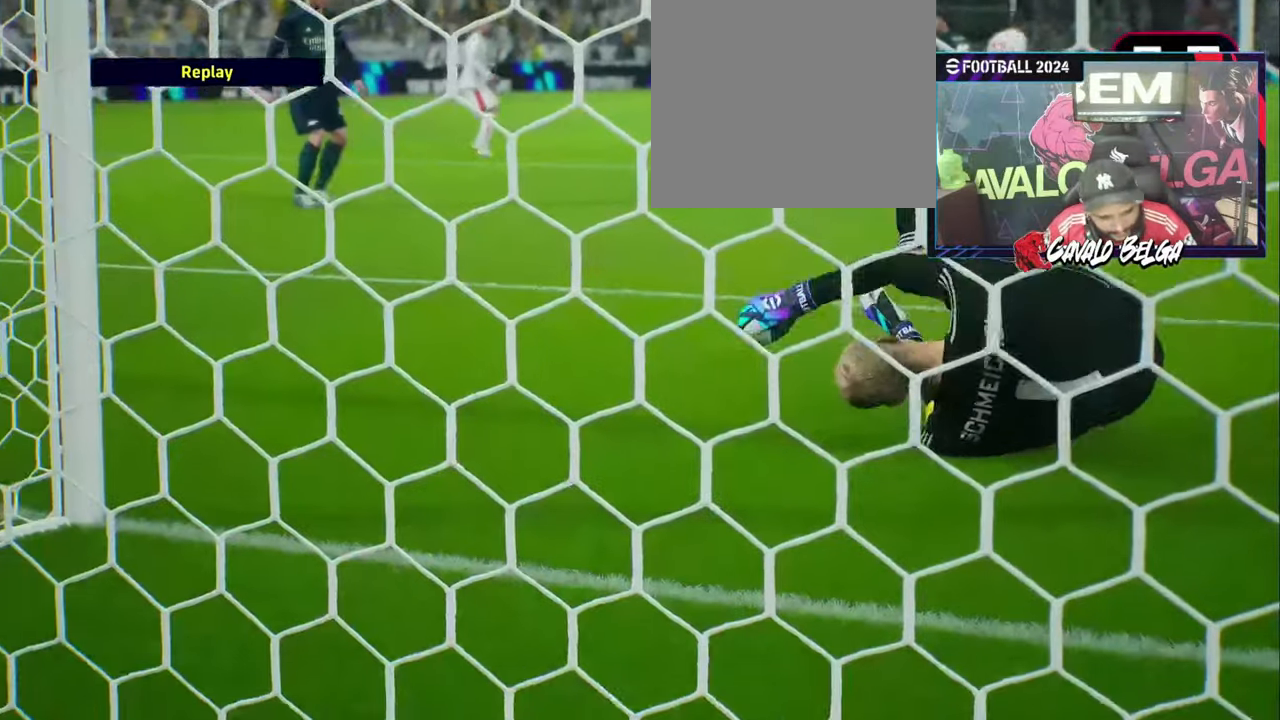
{"buttons": ["CROSS"], "left_stick": "center", "right_stick": "center", "events": [[100, "CROSS", "up"], [166, "CROSS", "down"], [266, "CROSS", "up"], [333, "CROSS", "down"], [433, "CROSS", "up"], [500, "CROSS", "down"]]}
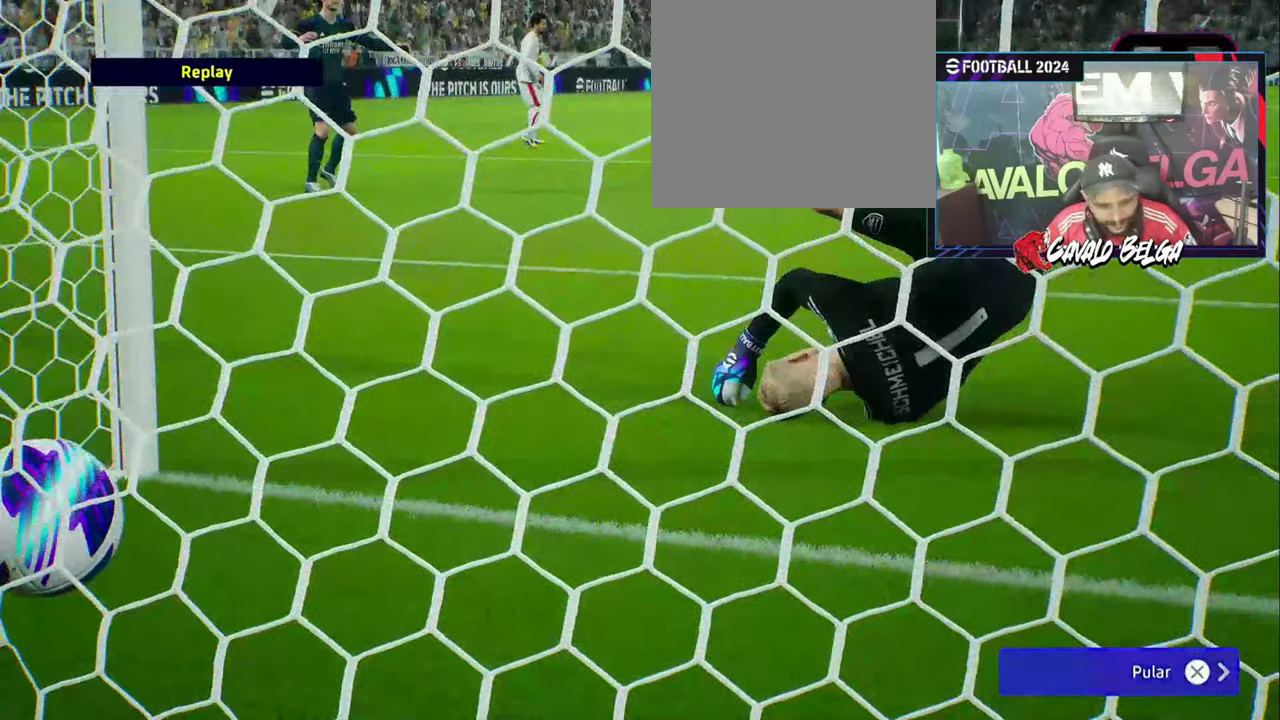
{"buttons": [], "left_stick": "center", "right_stick": "center", "events": [[100, "CROSS", "up"], [166, "CROSS", "down"], [266, "CROSS", "up"]]}
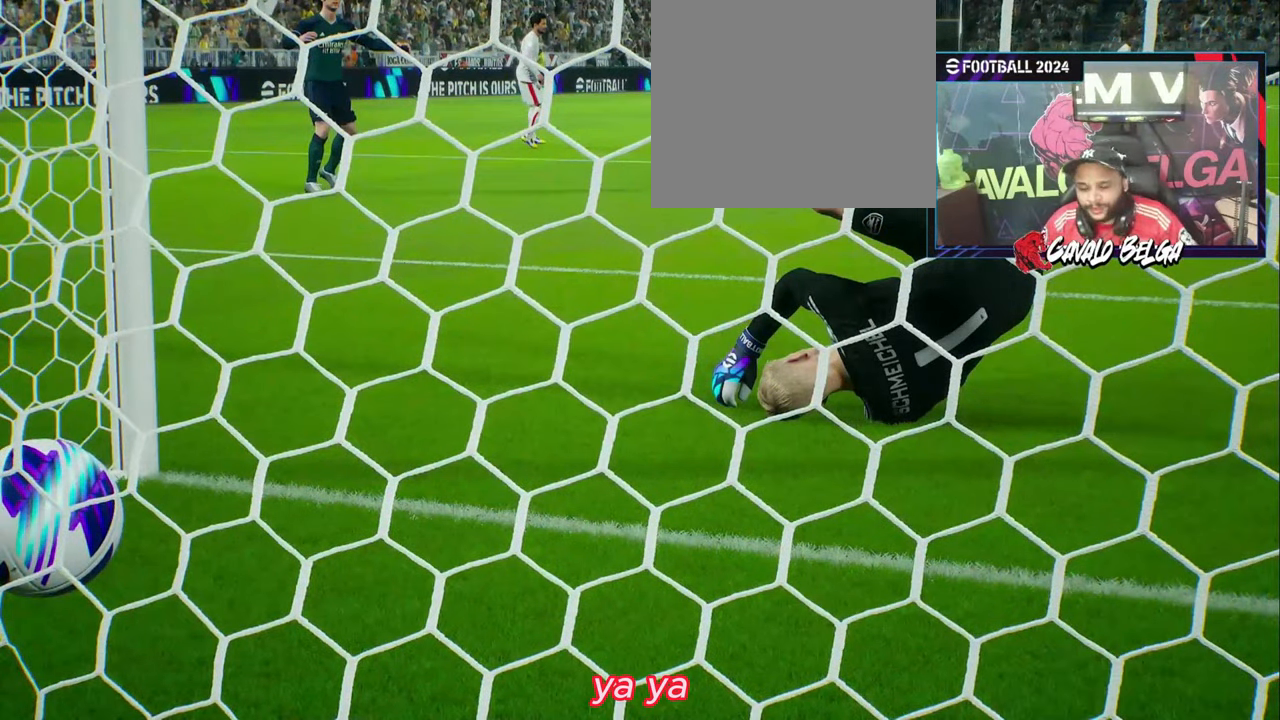
{"buttons": [], "left_stick": "center", "right_stick": "center", "events": []}
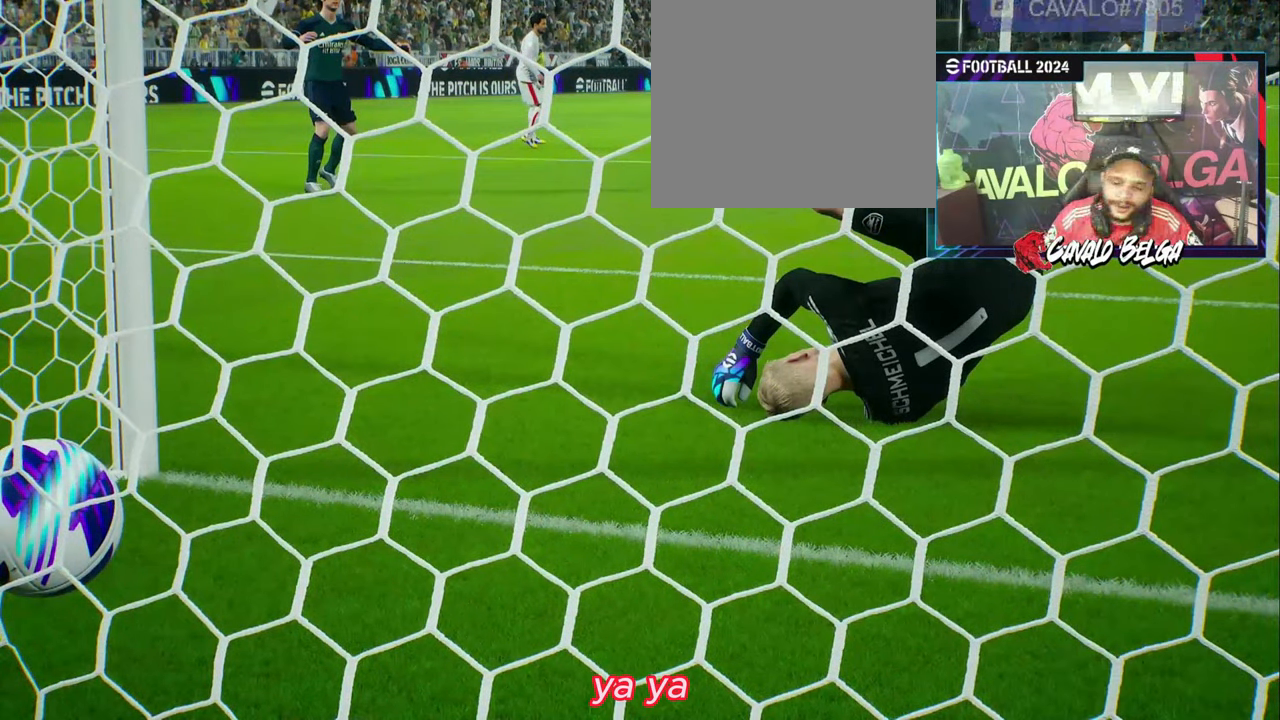
{"buttons": [], "left_stick": "center", "right_stick": "center", "events": []}
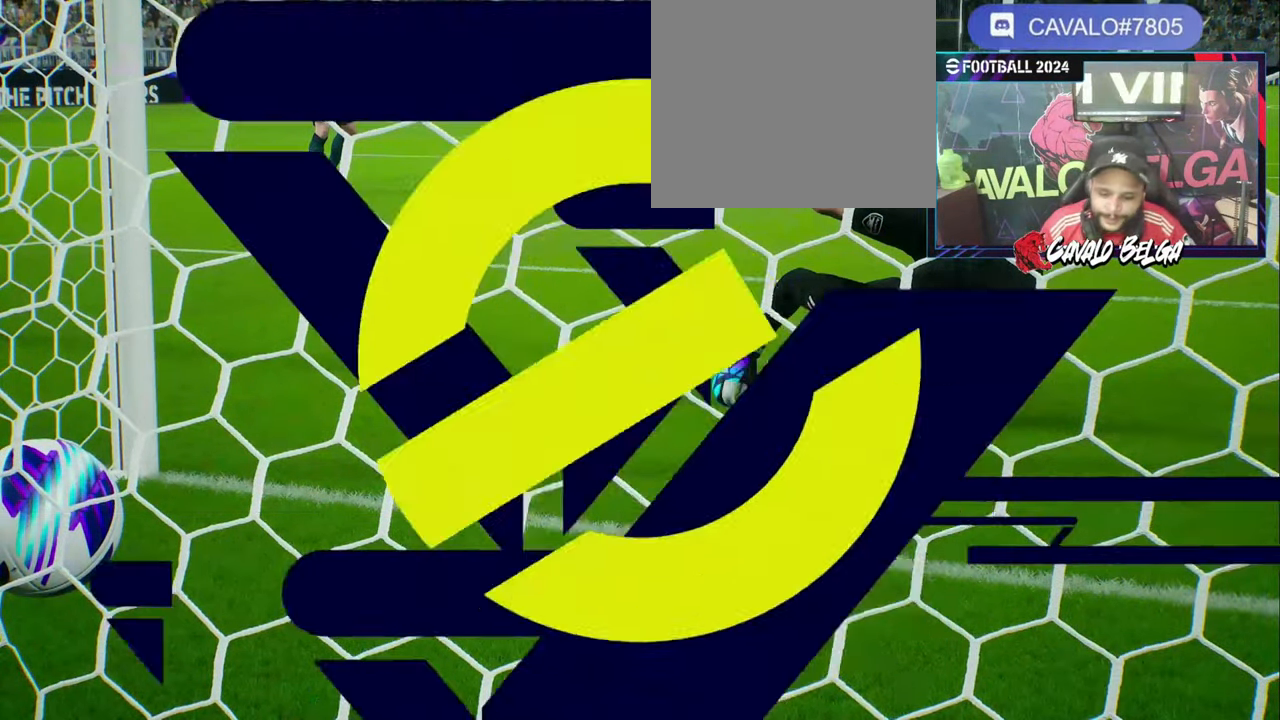
{"buttons": [], "left_stick": "center", "right_stick": "center", "events": []}
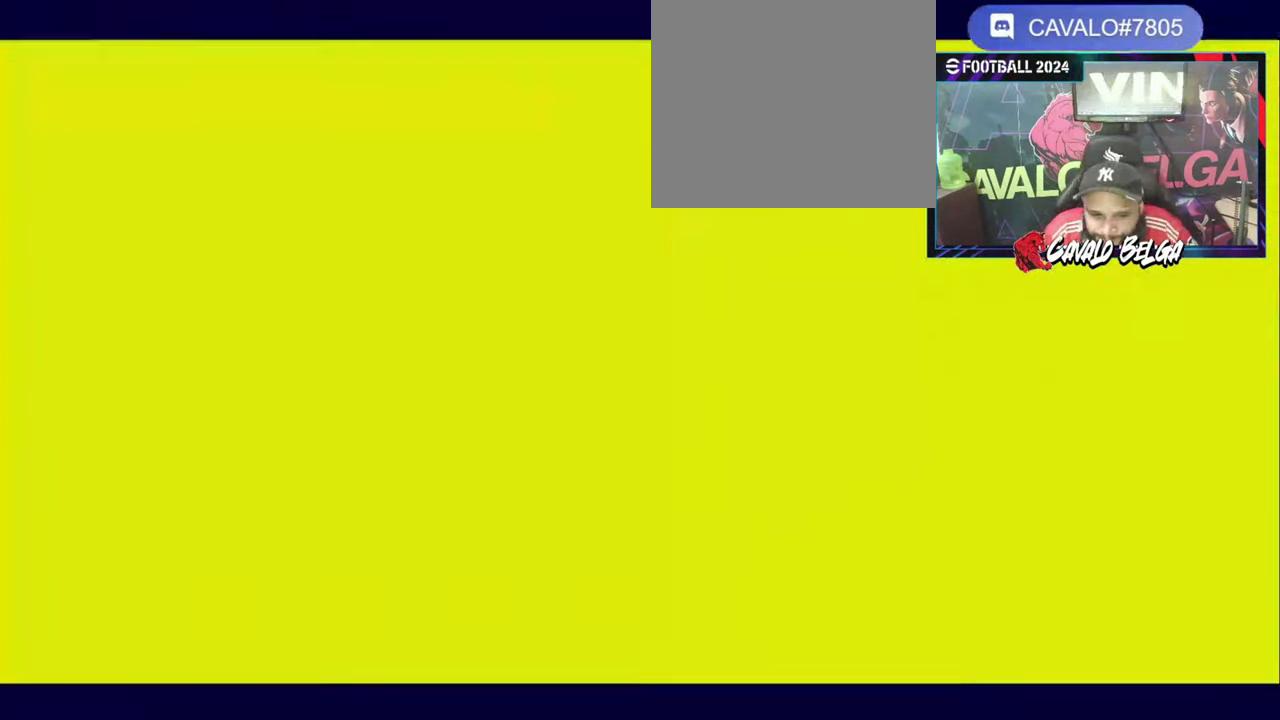
{"buttons": [], "left_stick": "center", "right_stick": "center", "events": [[33, "CROSS", "down"], [100, "CROSS", "up"], [133, "left_stick", "left"], [200, "CROSS", "down"], [266, "CROSS", "up"], [266, "left_stick", "center"], [333, "CROSS", "down"], [433, "CROSS", "up"]]}
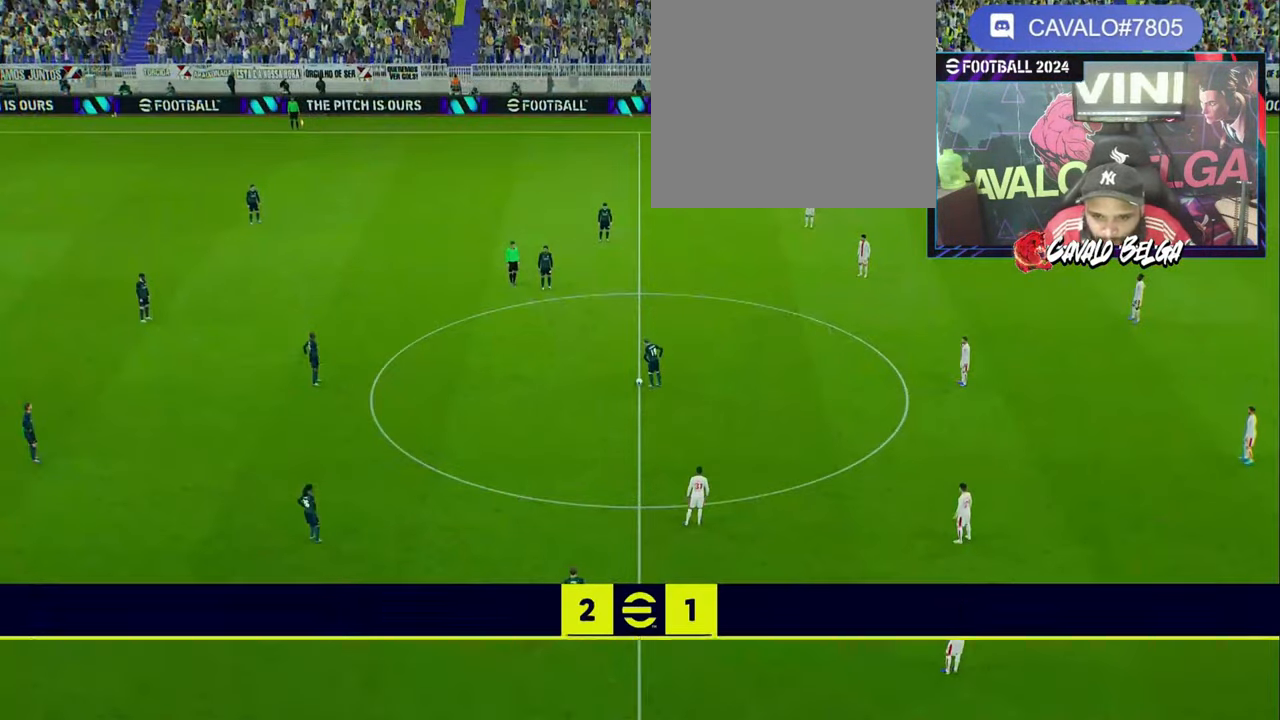
{"buttons": ["R1"], "left_stick": "right", "right_stick": "center", "events": [[66, "left_stick", "right"], [166, "R1", "down"]]}
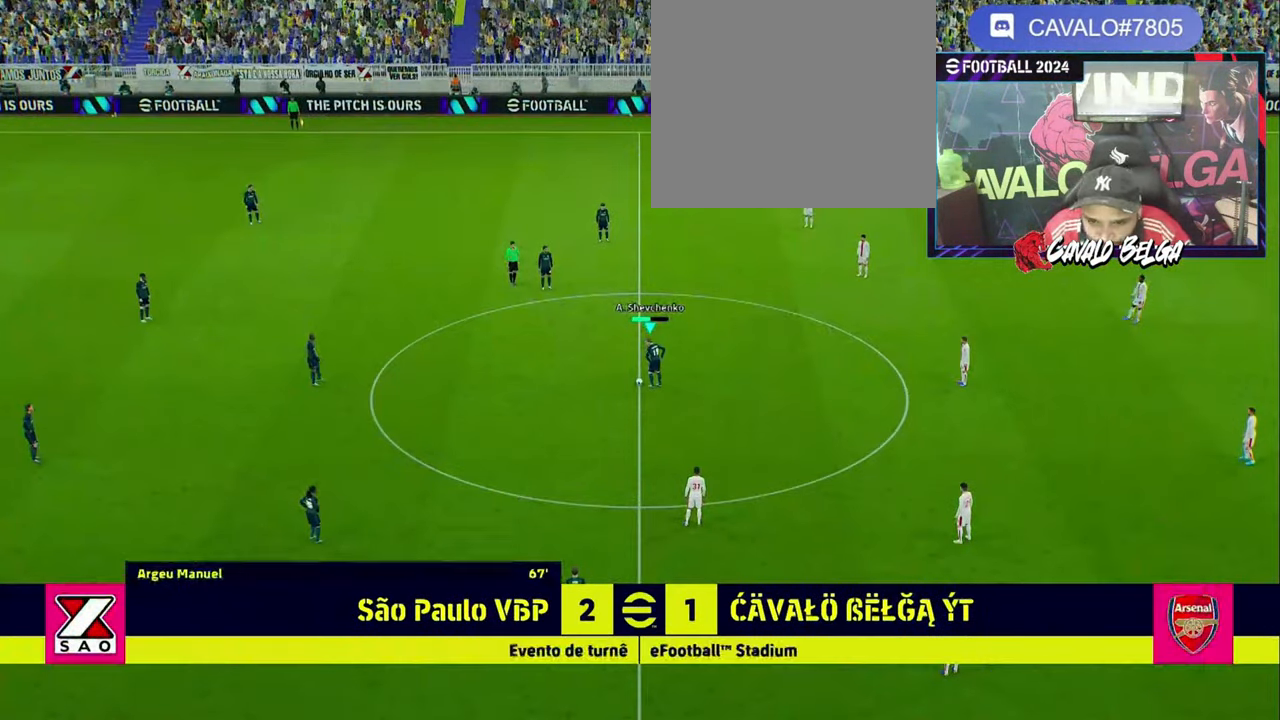
{"buttons": ["R1"], "left_stick": "up-right", "right_stick": "center", "events": [[300, "left_stick", "up-right"]]}
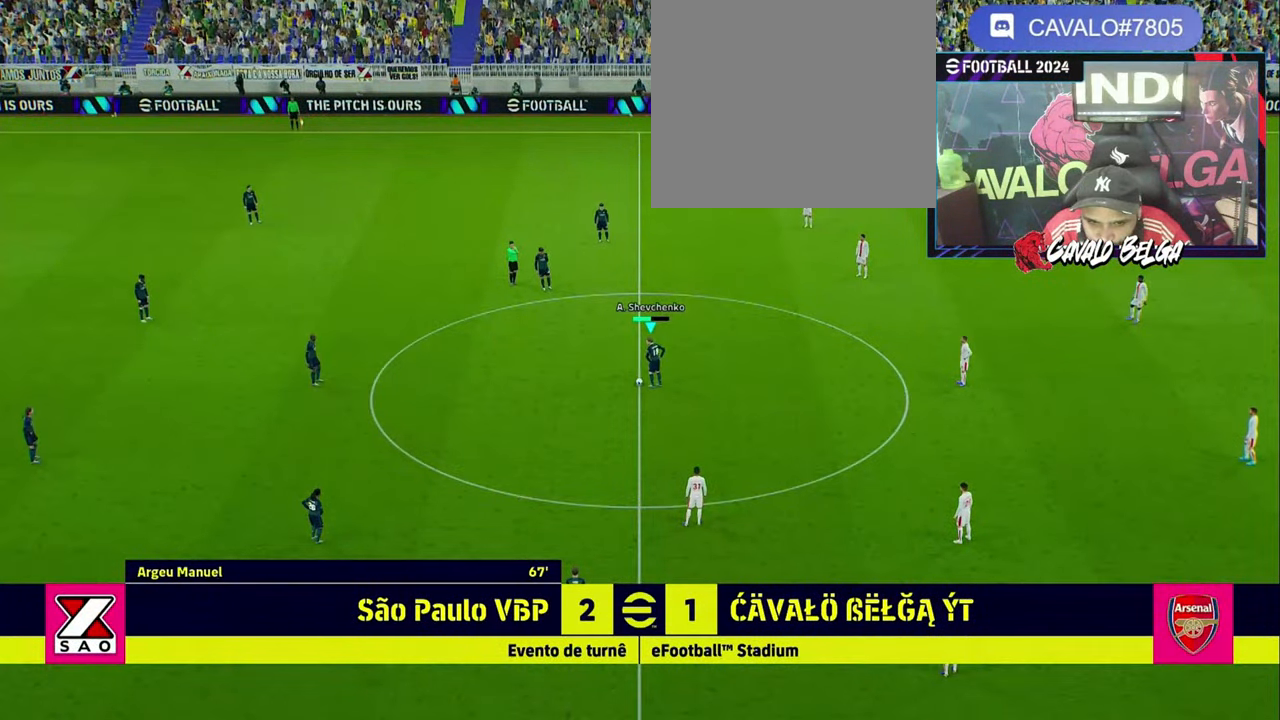
{"buttons": ["R1"], "left_stick": "right", "right_stick": "center", "events": [[466, "left_stick", "right"]]}
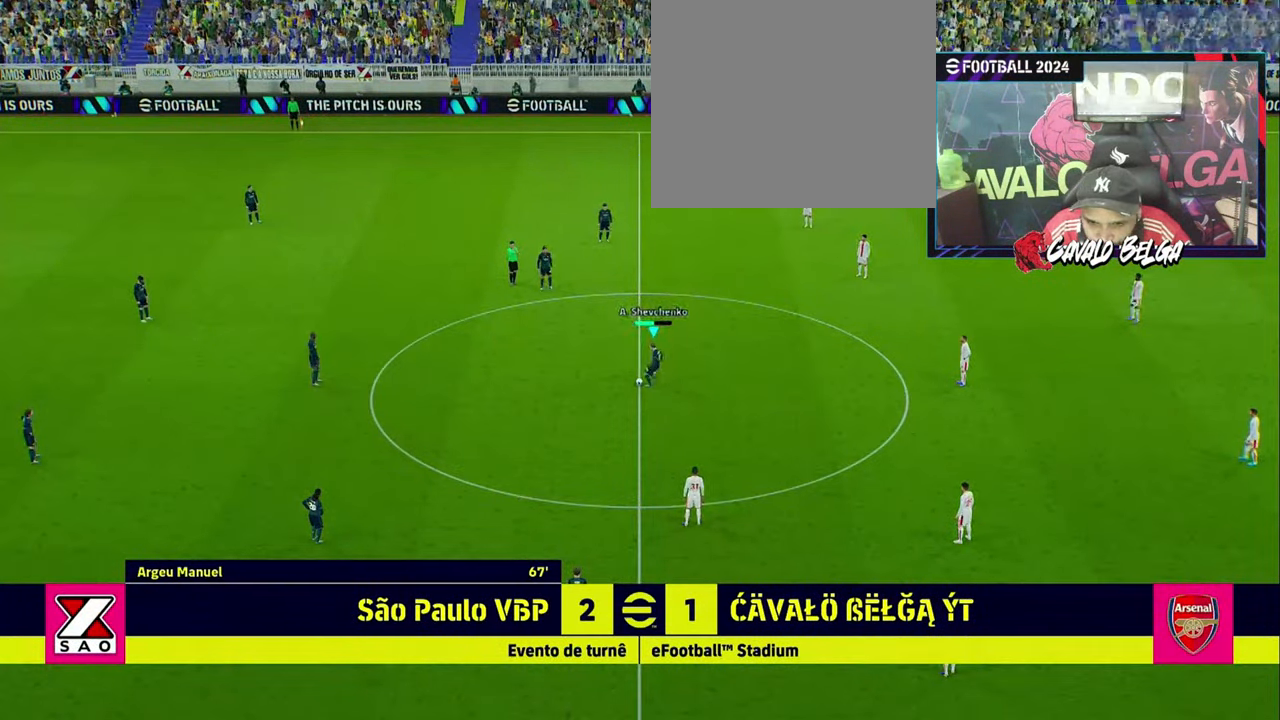
{"buttons": [], "left_stick": "down-right", "right_stick": "center", "events": [[66, "left_stick", "down-right"], [100, "R1", "up"], [100, "TRIANGLE", "down"], [300, "TRIANGLE", "up"]]}
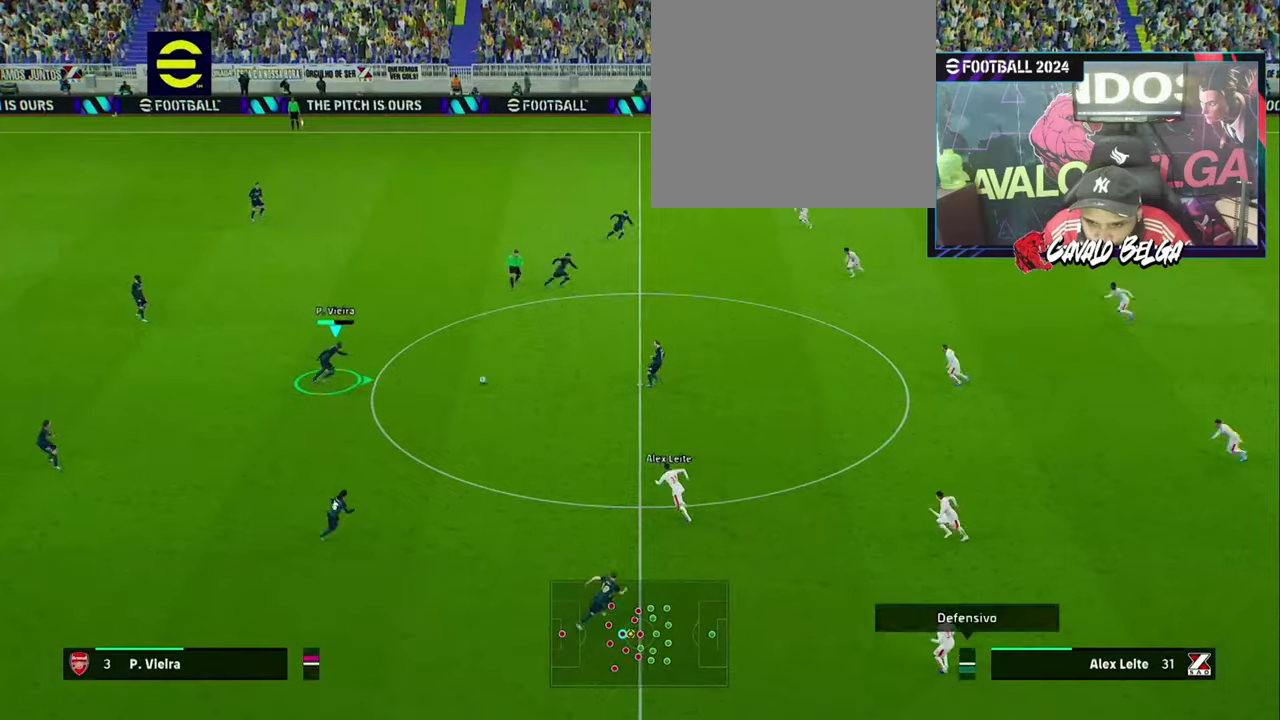
{"buttons": ["R1"], "left_stick": "down-right", "right_stick": "center", "events": [[100, "R1", "down"]]}
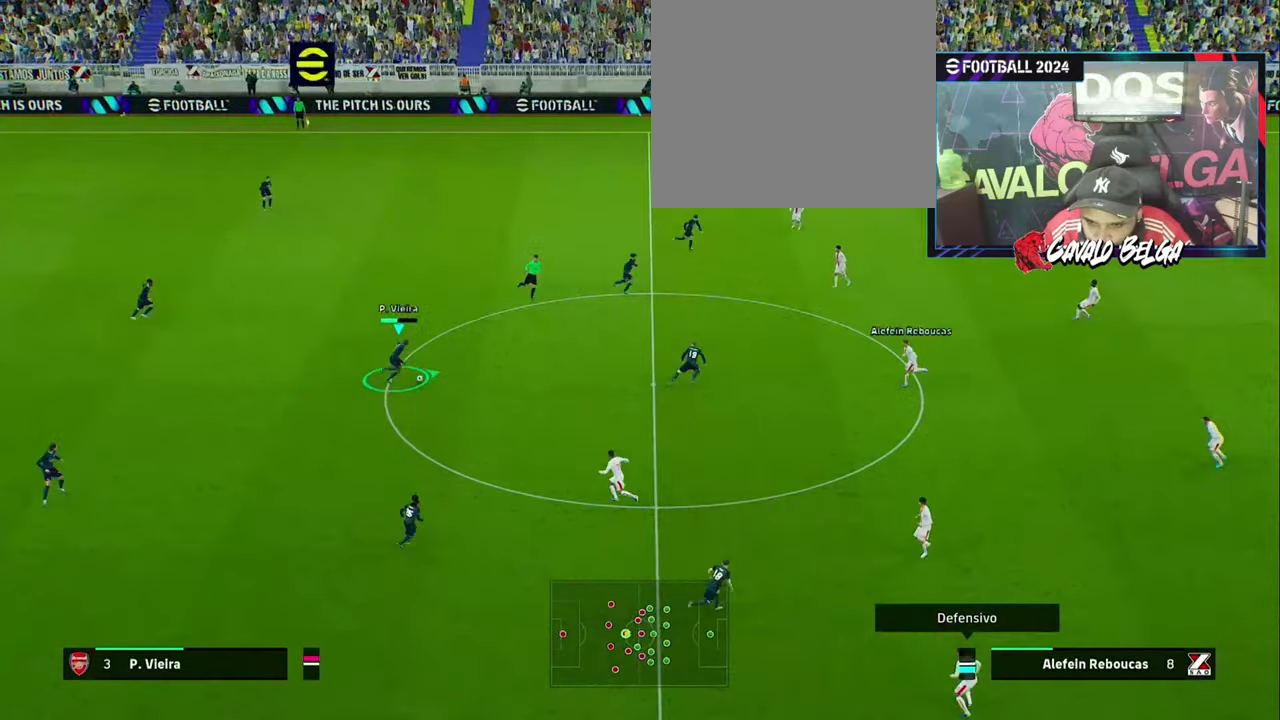
{"buttons": ["R1"], "left_stick": "up-right", "right_stick": "center", "events": [[133, "left_stick", "right"], [267, "left_stick", "up-right"]]}
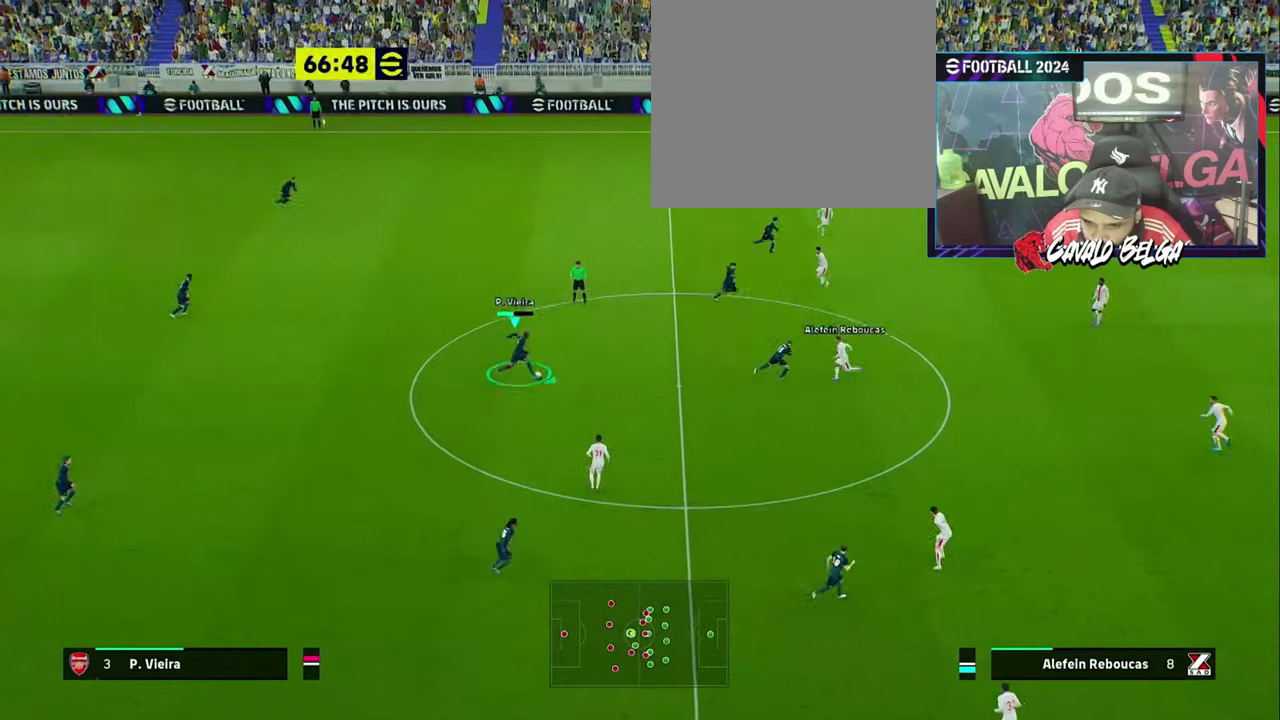
{"buttons": ["L1", "L3"], "left_stick": "up", "right_stick": "center", "events": [[133, "R1", "up"], [233, "L3", "down"], [267, "left_stick", "up"], [367, "CROSS", "down"], [400, "L1", "down"], [467, "CROSS", "up"]]}
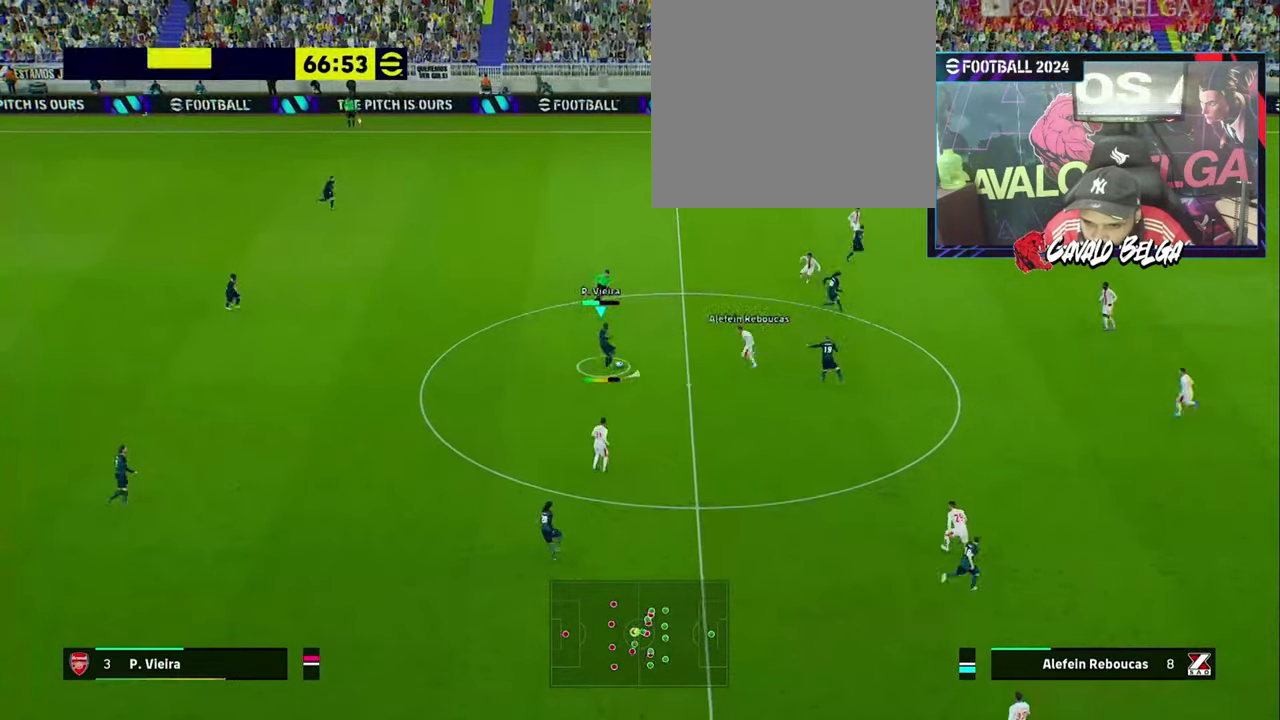
{"buttons": ["L1", "L3"], "left_stick": "up-right", "right_stick": "center", "events": [[267, "left_stick", "up-right"]]}
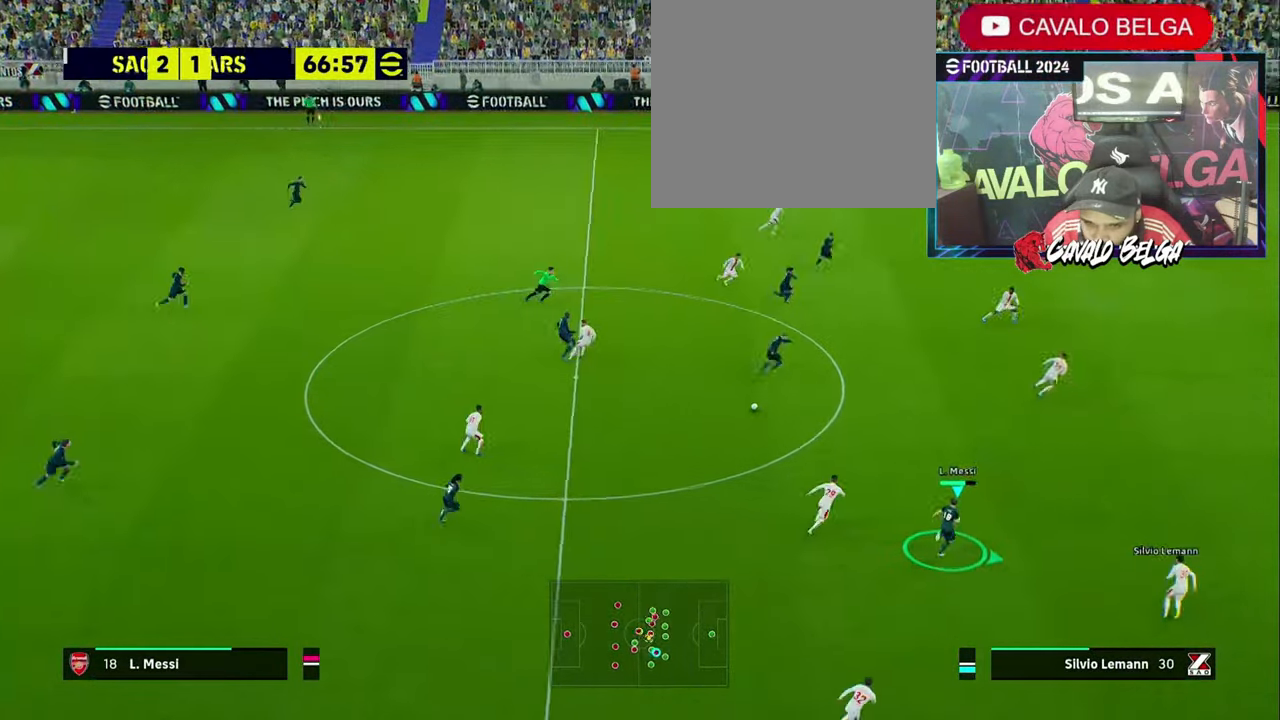
{"buttons": [], "left_stick": "right", "right_stick": "center", "events": [[167, "L3", "up"], [400, "L1", "up"], [467, "left_stick", "right"]]}
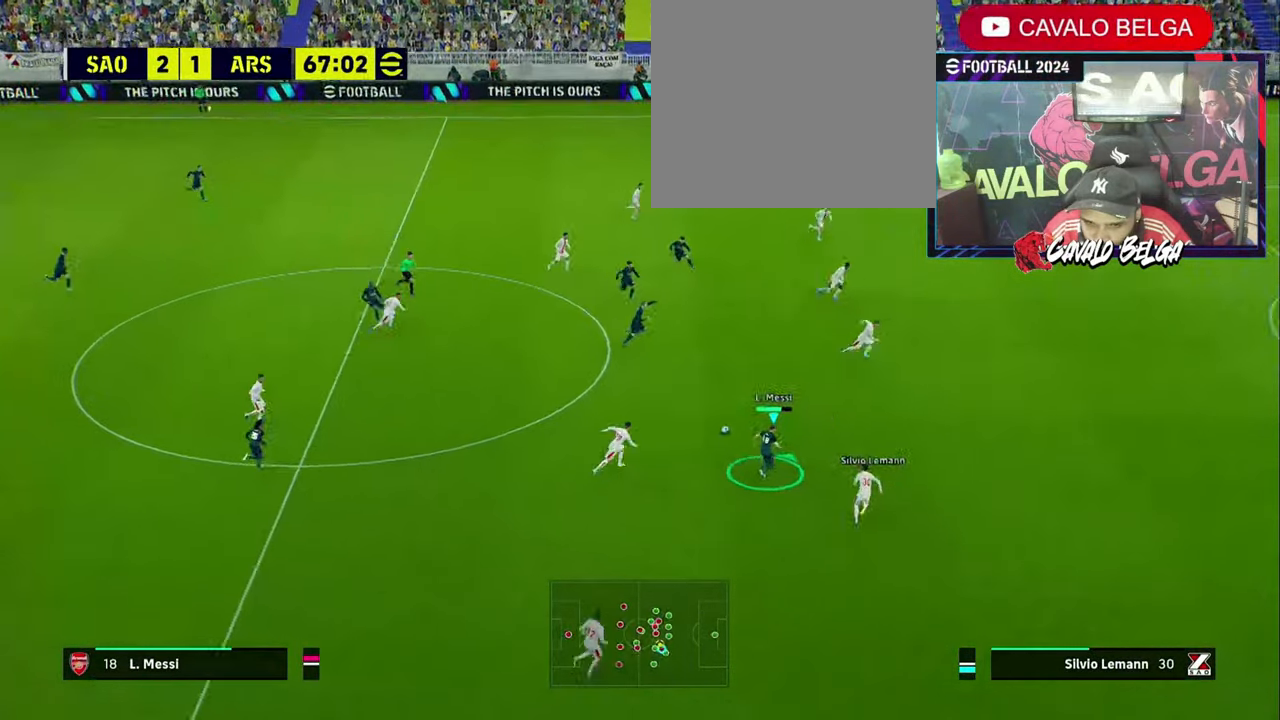
{"buttons": ["L3"], "left_stick": "up-left", "right_stick": "center", "events": [[400, "L3", "down"], [400, "left_stick", "down"], [500, "left_stick", "up-left"]]}
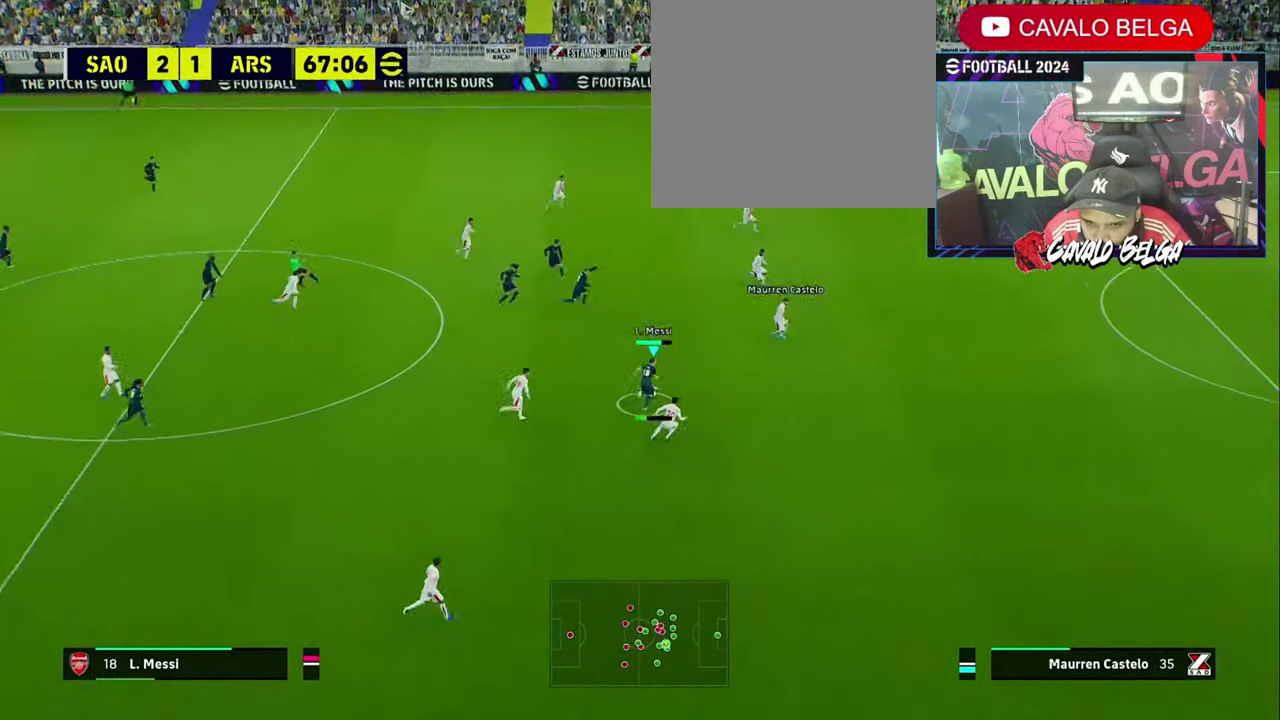
{"buttons": ["L3"], "left_stick": "up-right", "right_stick": "center", "events": [[33, "left_stick", "up"], [400, "left_stick", "up-right"]]}
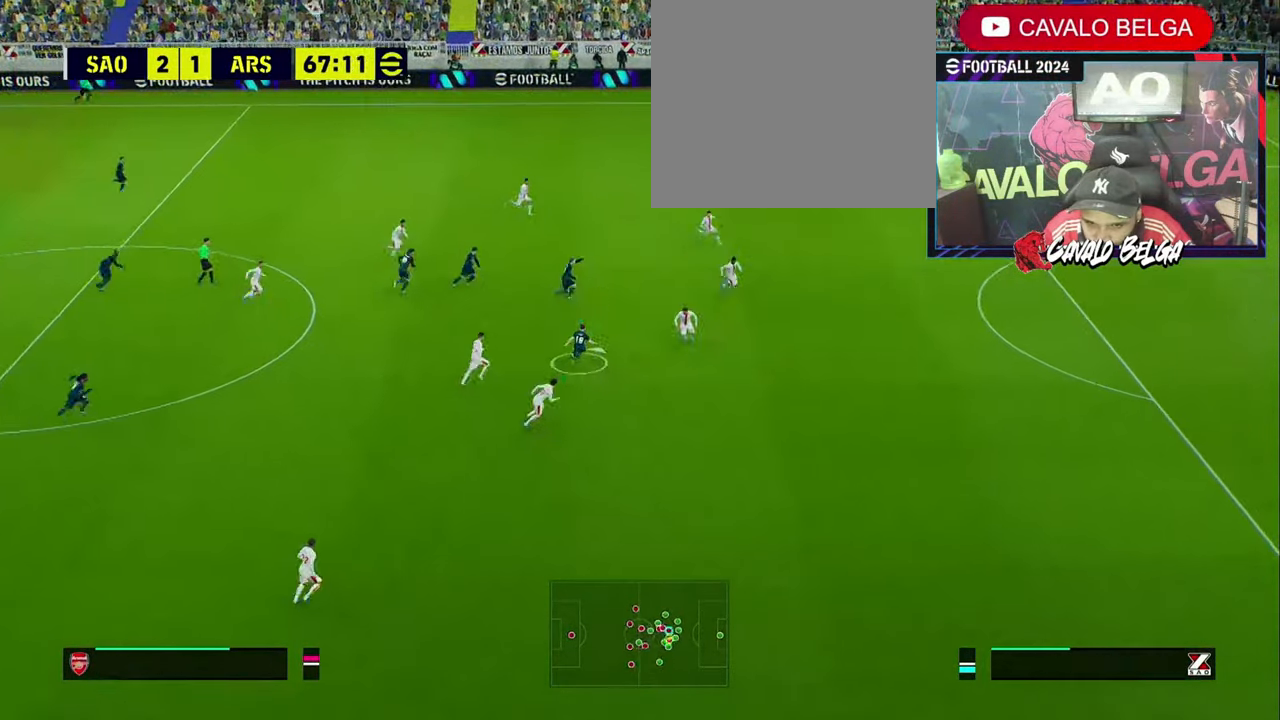
{"buttons": [], "left_stick": "down-right", "right_stick": "center", "events": [[100, "left_stick", "up"], [200, "L3", "up"], [200, "left_stick", "down"], [233, "L1", "down"], [367, "L1", "up"], [500, "left_stick", "down-right"]]}
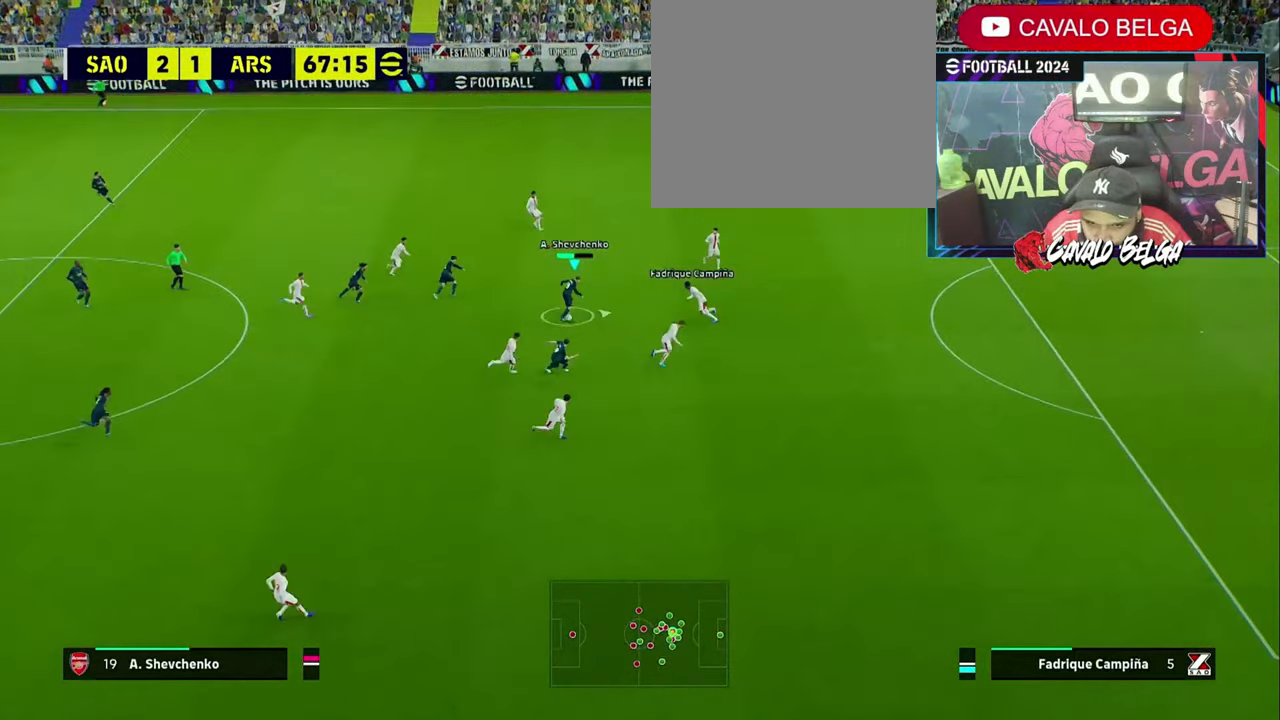
{"buttons": ["SQUARE", "R1", "L3"], "left_stick": "down-right", "right_stick": "center", "events": [[33, "R1", "down"], [100, "L3", "down"], [100, "right_stick", "down-left"], [200, "left_stick", "down"], [300, "right_stick", "center"], [467, "SQUARE", "down"], [500, "left_stick", "down-right"]]}
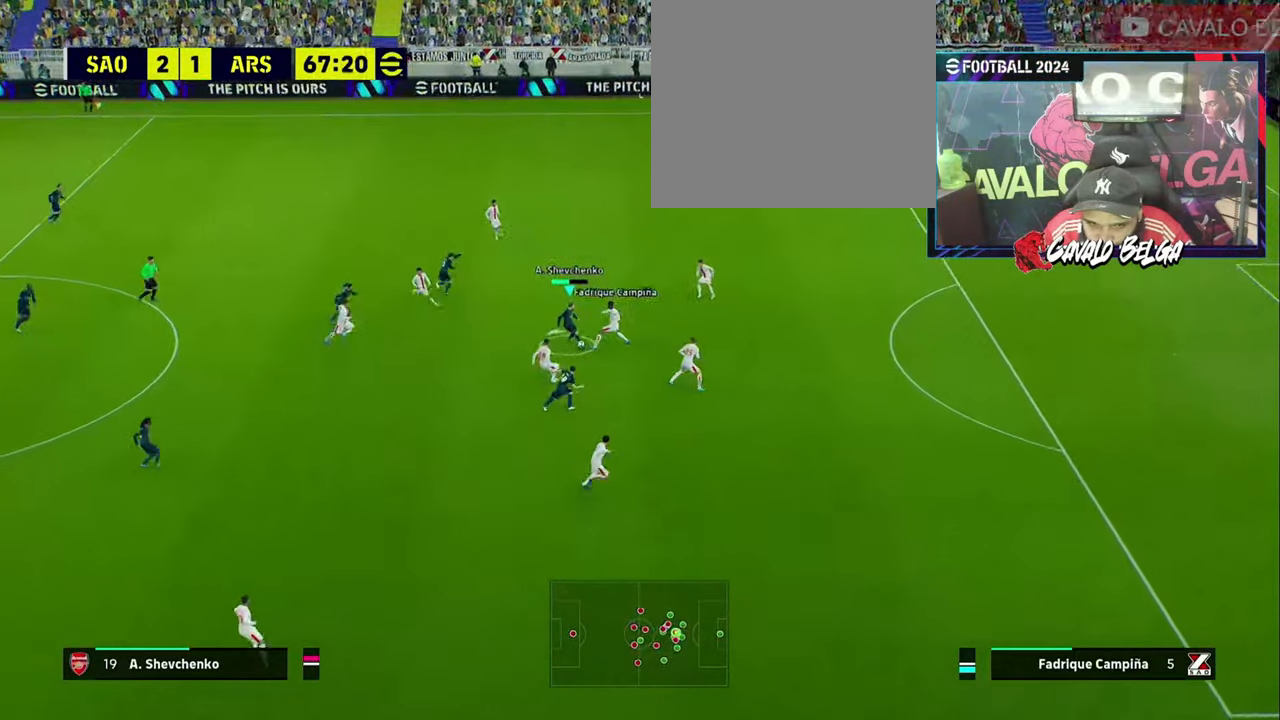
{"buttons": ["R1", "L3"], "left_stick": "down", "right_stick": "center", "events": [[133, "SQUARE", "up"], [500, "left_stick", "down"]]}
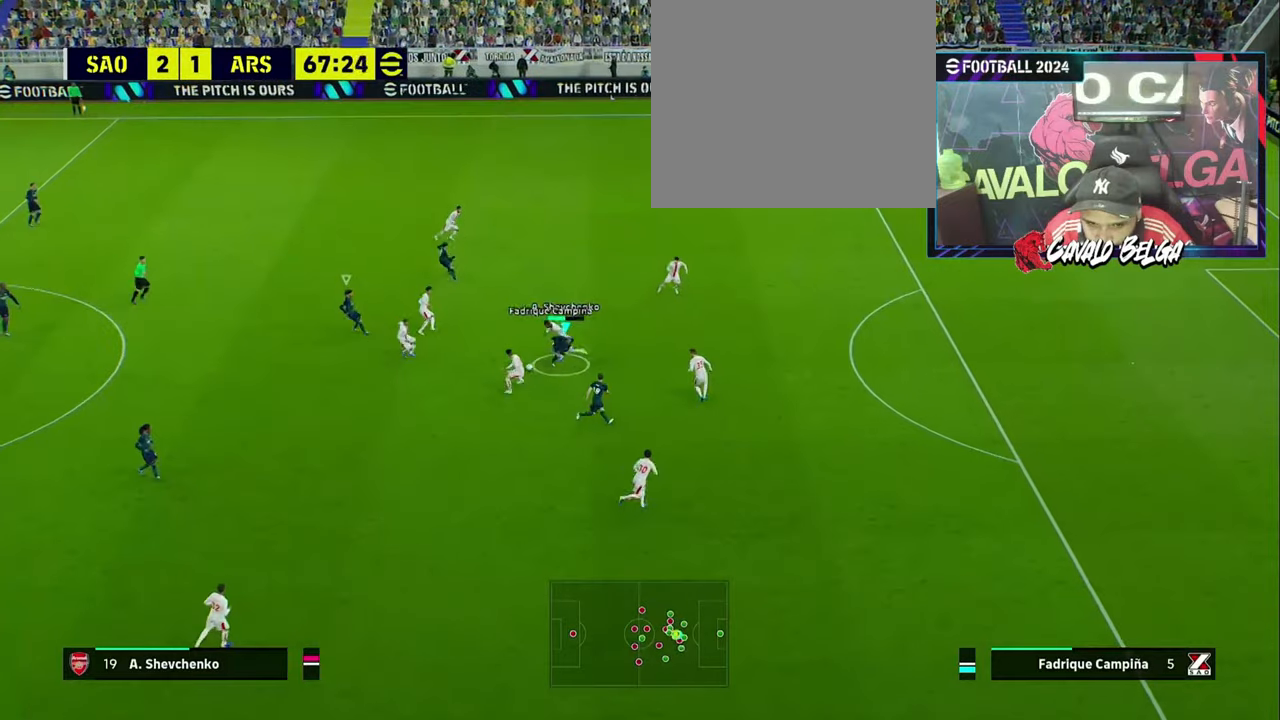
{"buttons": ["R1", "L3"], "left_stick": "down", "right_stick": "center", "events": []}
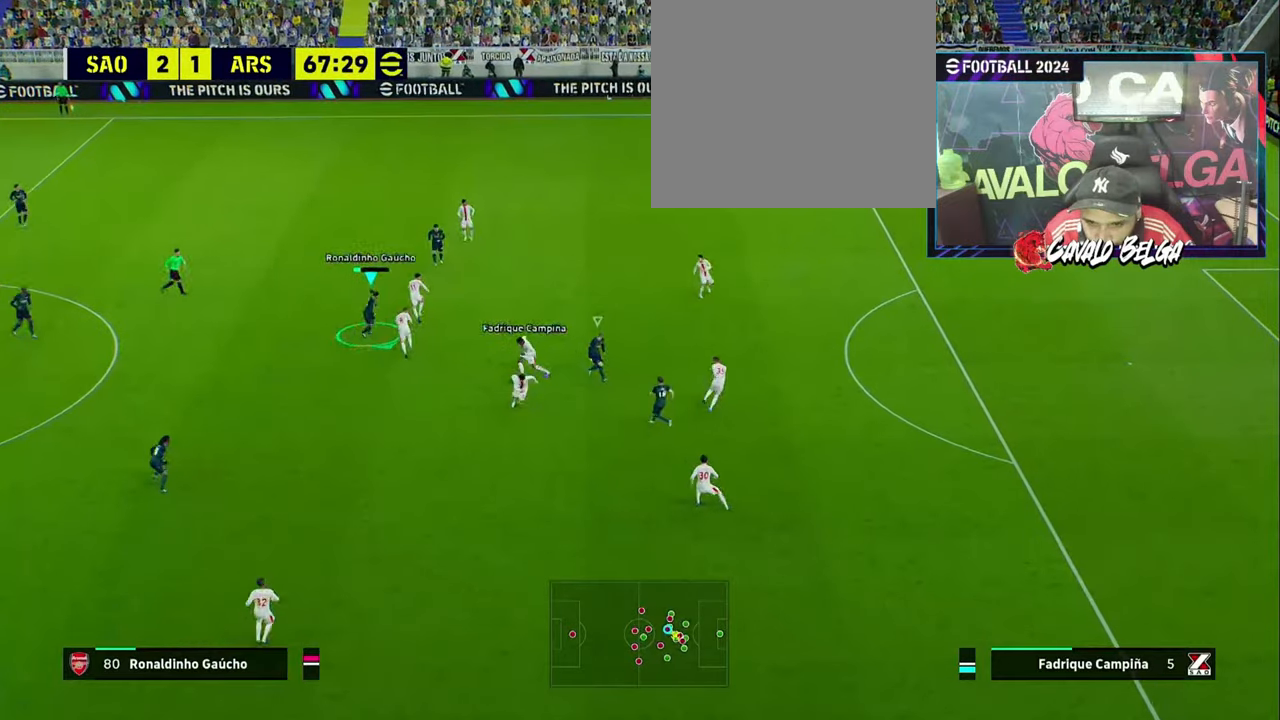
{"buttons": ["R1", "R2", "L3"], "left_stick": "down", "right_stick": "center", "events": [[200, "R2", "down"]]}
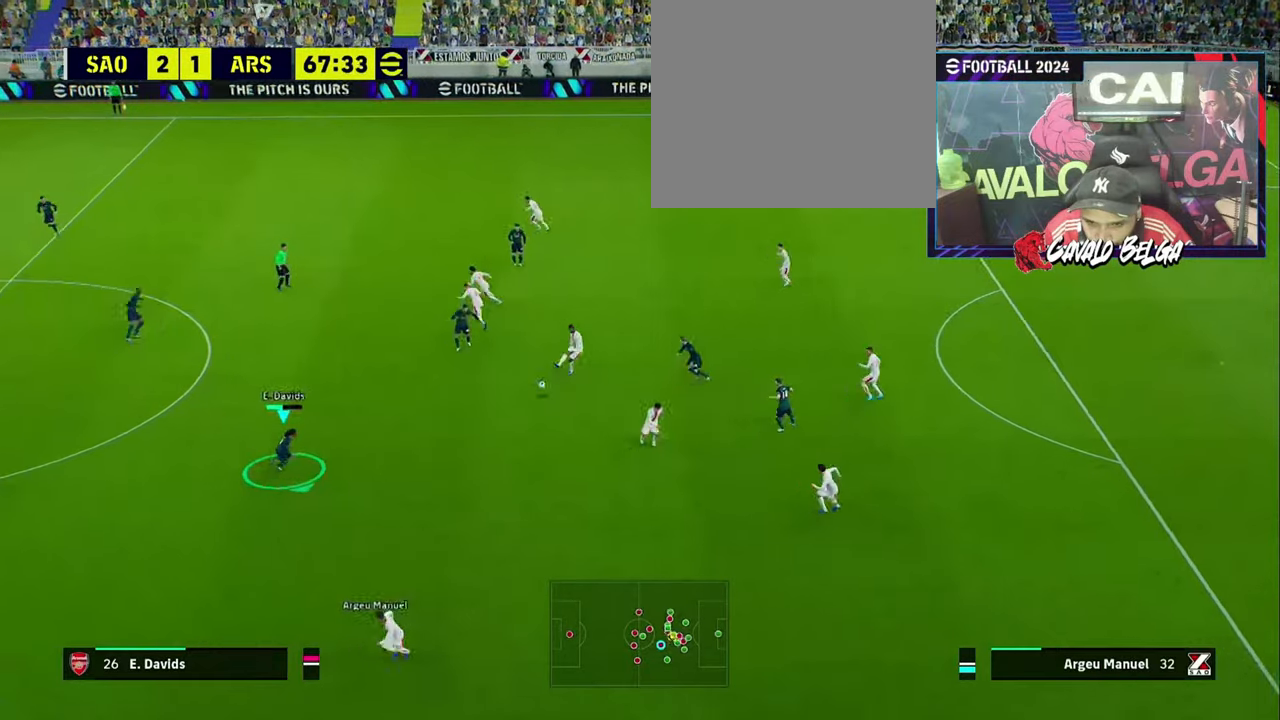
{"buttons": ["R1", "R2", "L3"], "left_stick": "down-right", "right_stick": "center", "events": [[67, "left_stick", "down-right"]]}
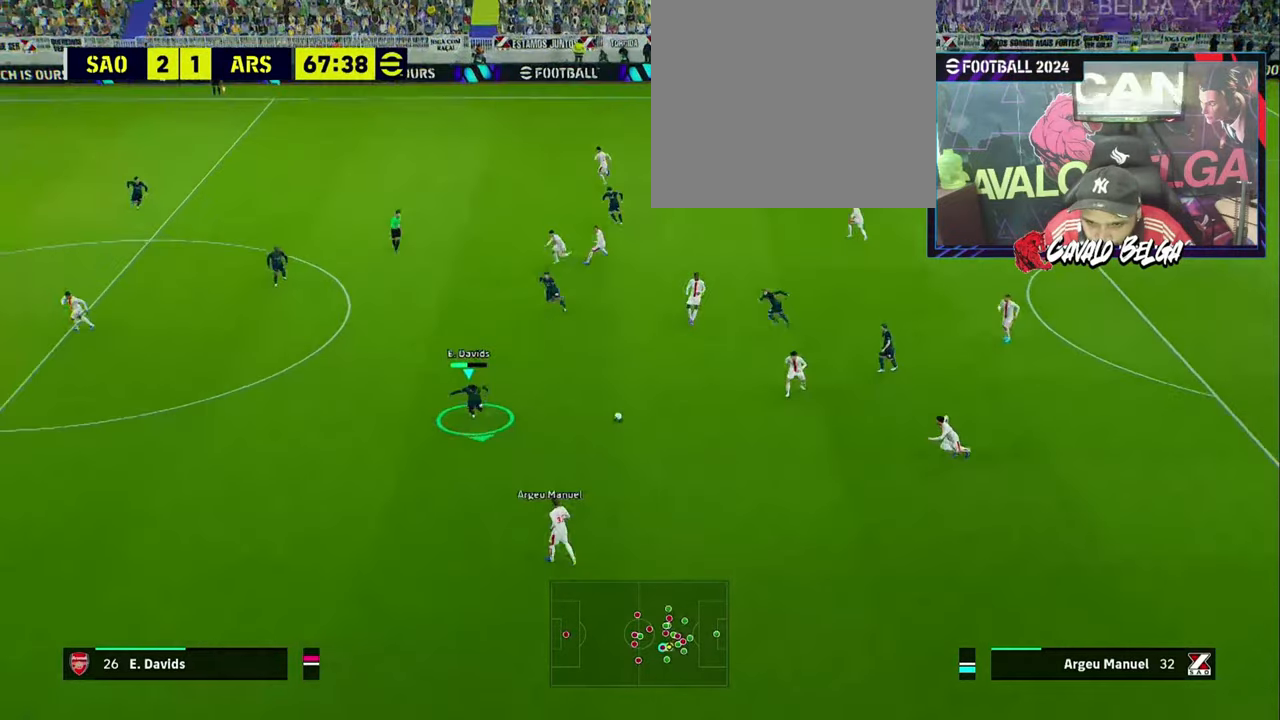
{"buttons": ["R1", "R2", "L3"], "left_stick": "up", "right_stick": "center", "events": [[300, "L1", "down"], [300, "left_stick", "up-right"], [367, "left_stick", "up"], [400, "L1", "up"]]}
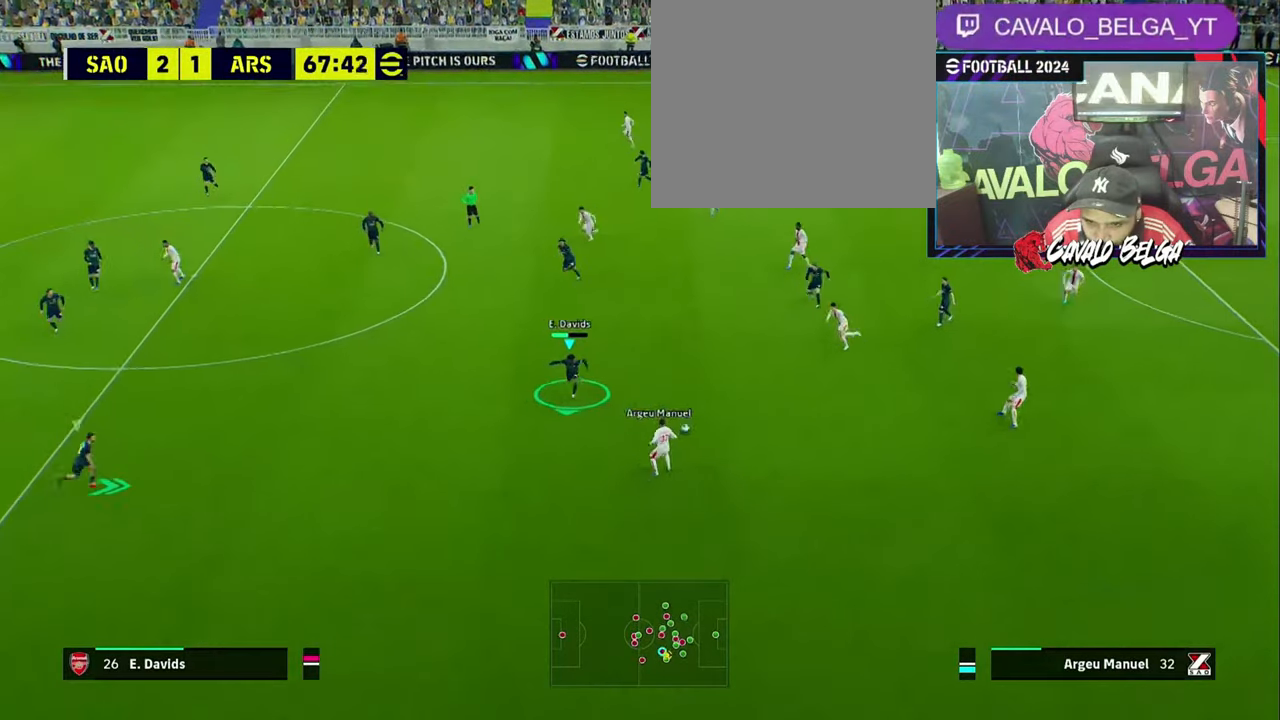
{"buttons": ["R1", "R2", "L3"], "left_stick": "left", "right_stick": "center", "events": [[434, "left_stick", "left"]]}
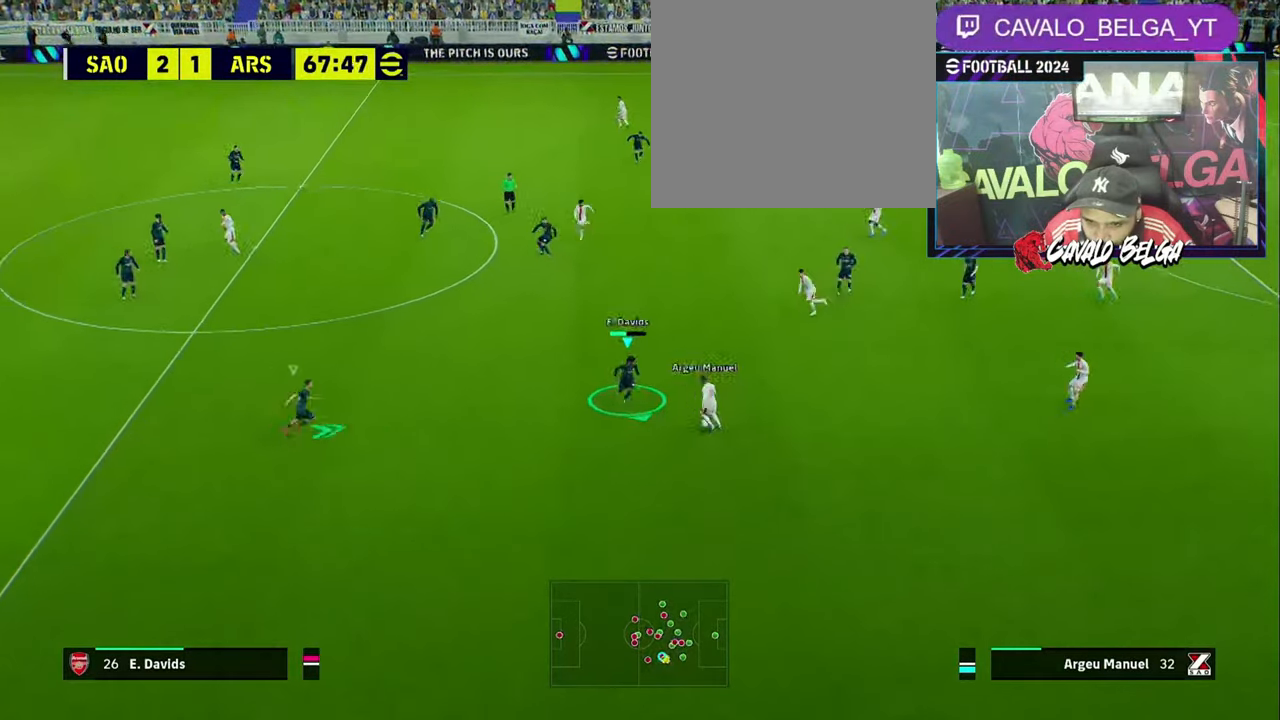
{"buttons": ["R1", "L3"], "left_stick": "left", "right_stick": "center", "events": [[34, "SQUARE", "down"], [167, "SQUARE", "up"], [367, "R2", "up"]]}
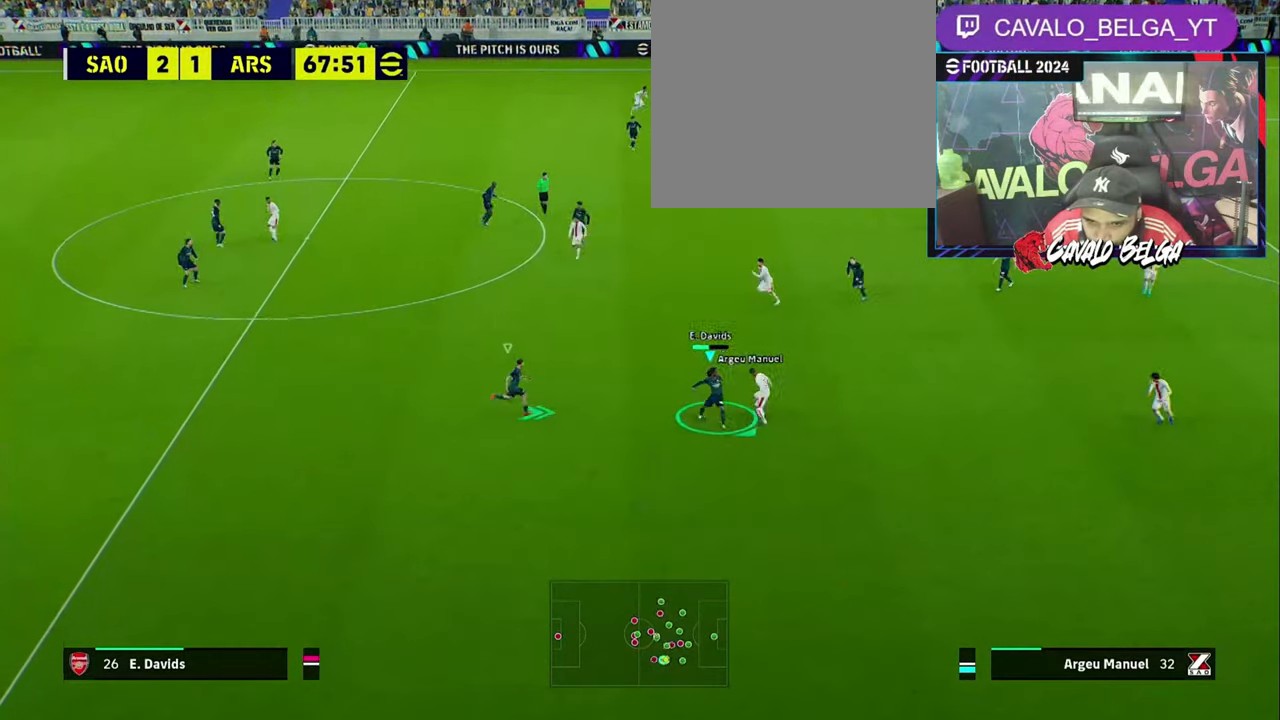
{"buttons": ["R1", "L3"], "left_stick": "left", "right_stick": "center", "events": []}